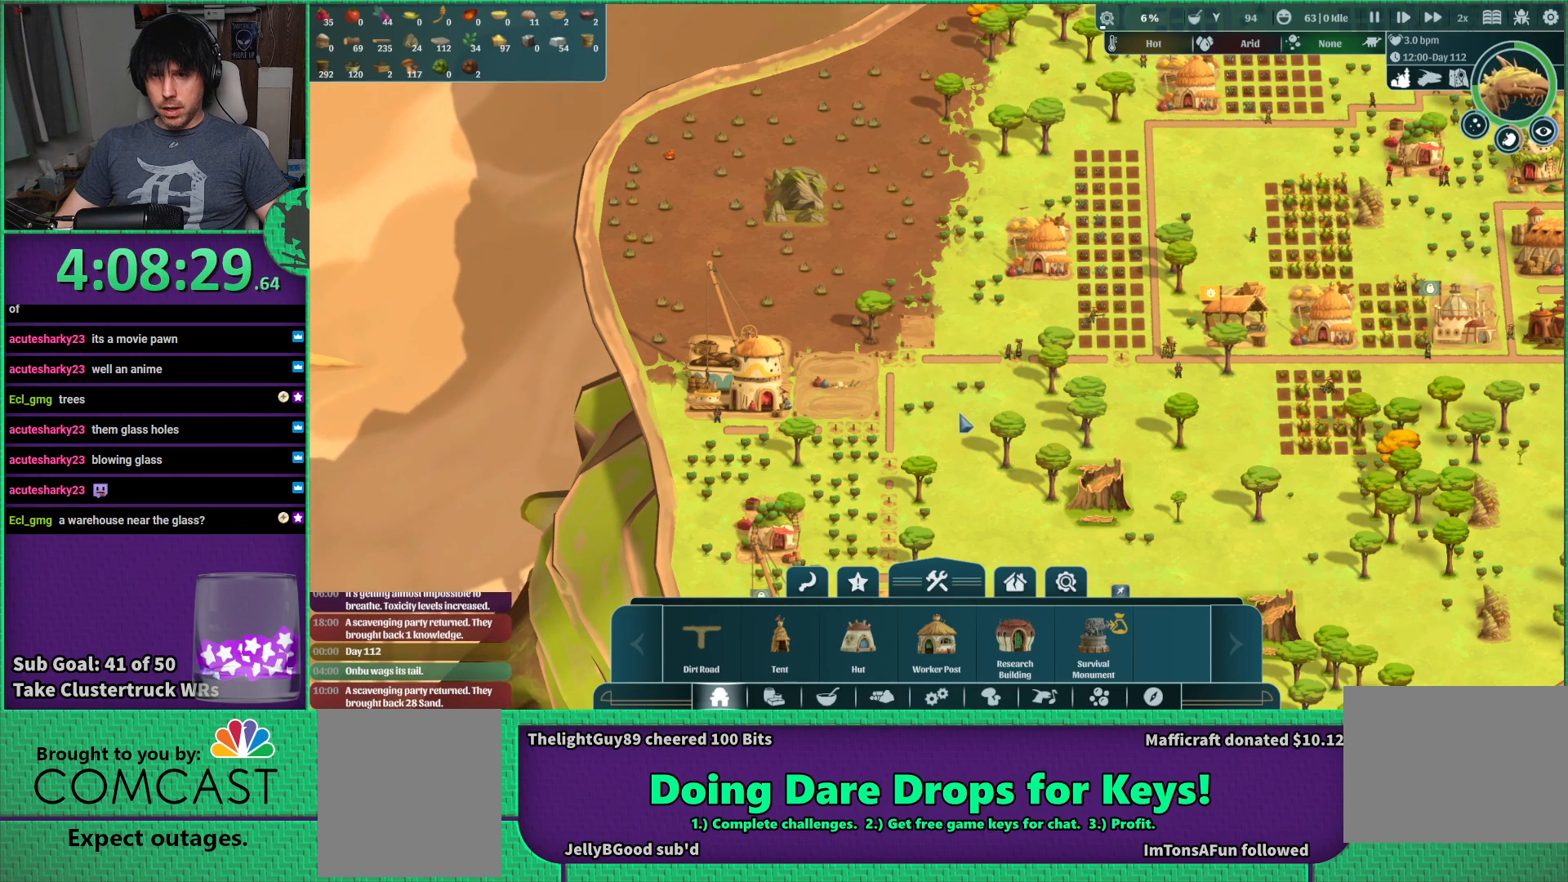
Gameplay with keyboard; each line is a JSON object with the keys held at the frame after it. "events" lists presses ("down") and releases ("up") of "a", "d", "e", "s", "shift", "space" and "w" between this image and that frame as [ms after this image, input, new state], when the widget could be followed in between. No other keys are recorded. Mouse input is not recorded.
{"keys": [], "events": [[100, "s", "down"], [200, "s", "up"], [417, "w", "down"], [484, "w", "up"]]}
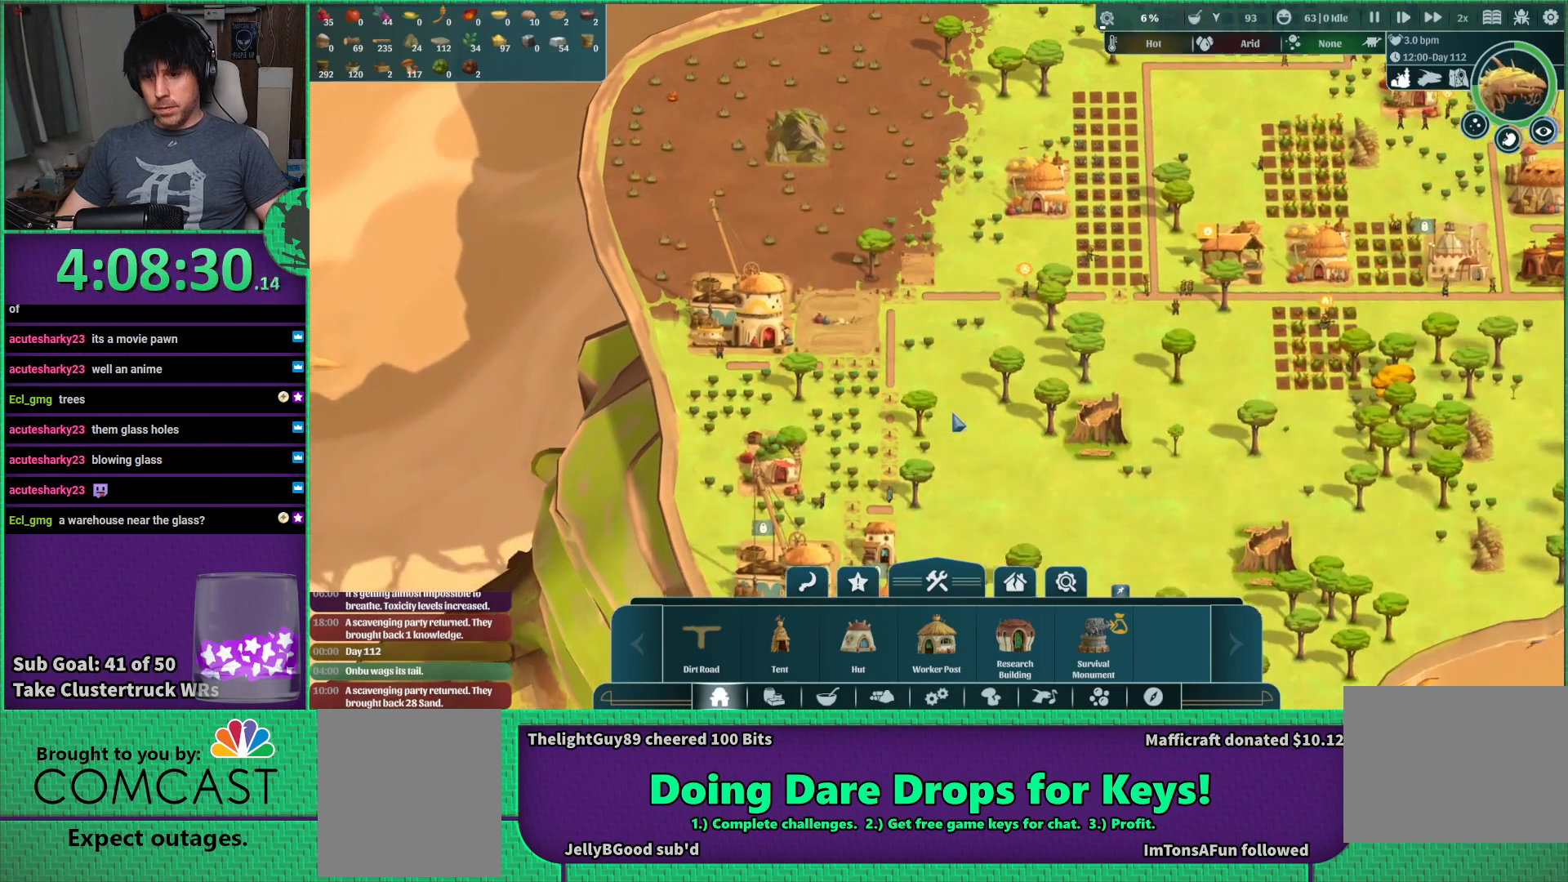
{"keys": [], "events": []}
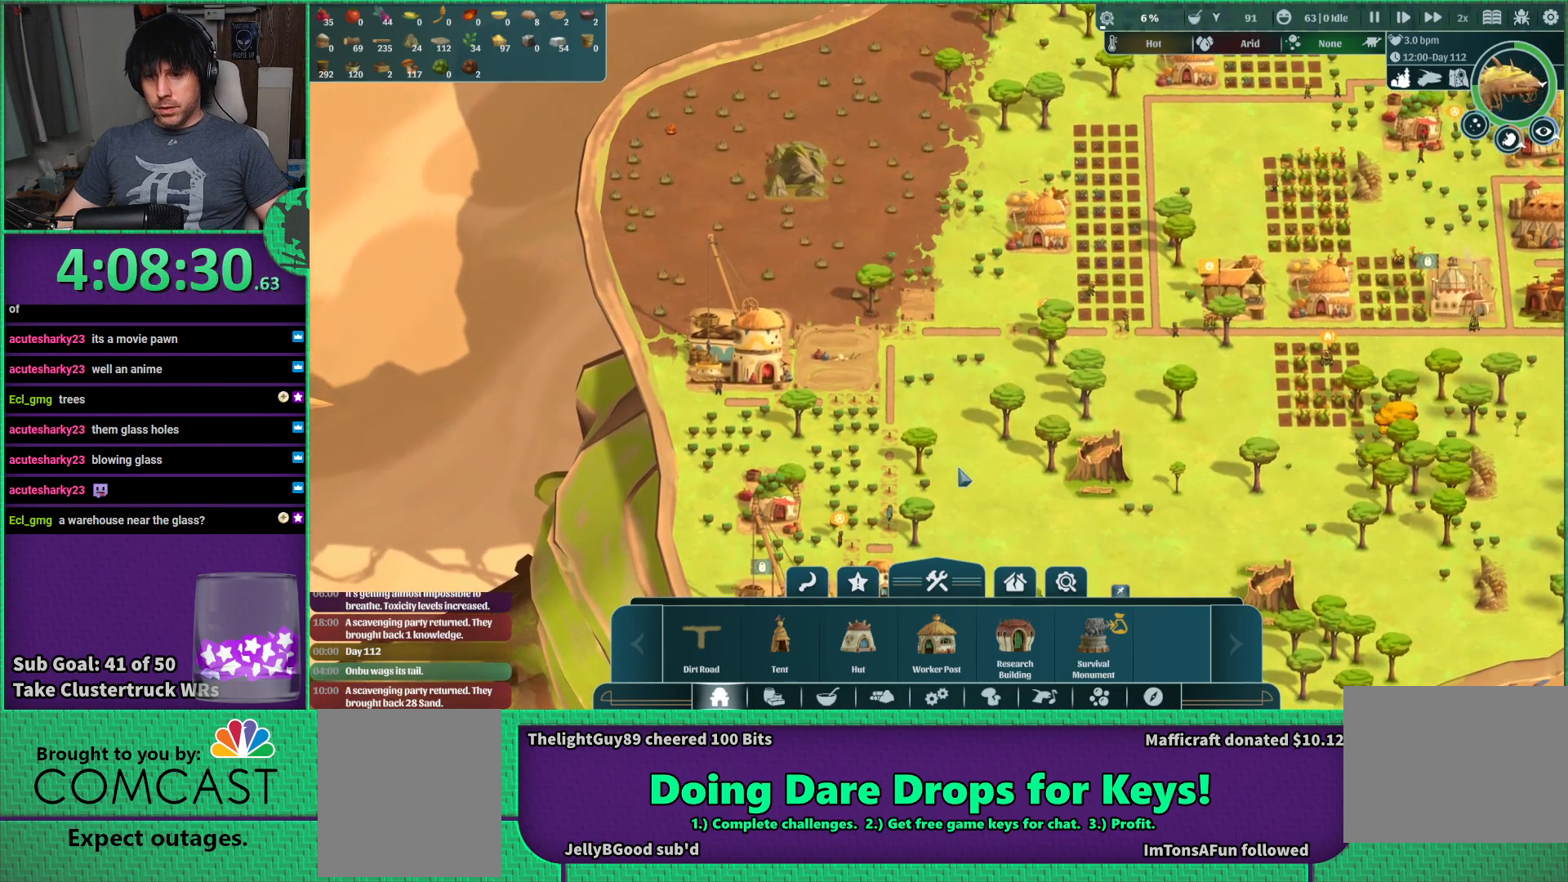
{"keys": ["w"], "events": [[334, "d", "down"], [417, "w", "down"], [467, "d", "up"]]}
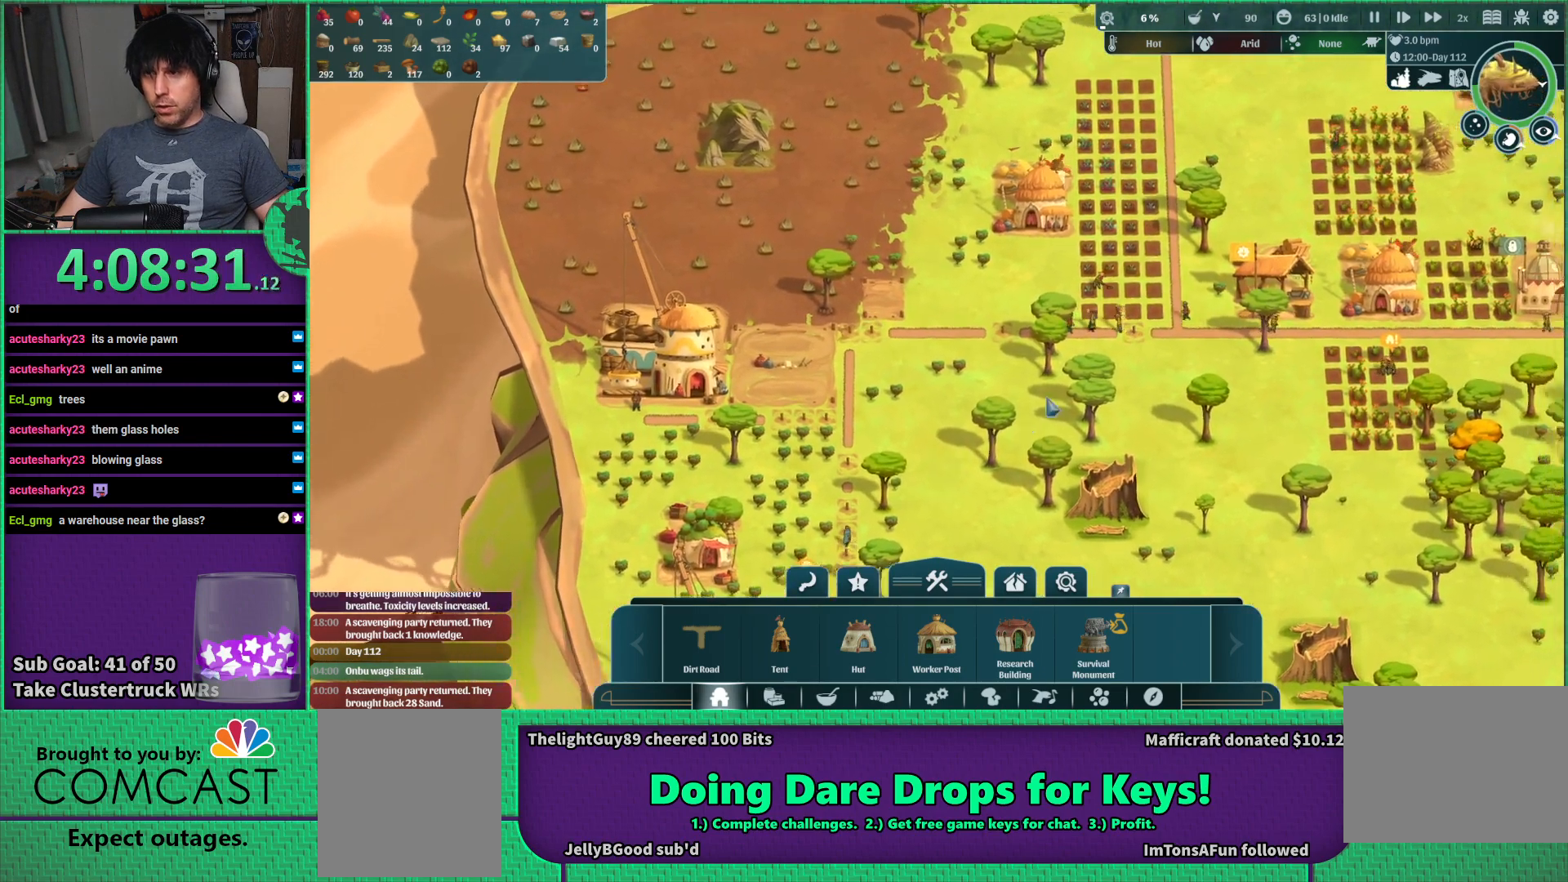
{"keys": [], "events": [[17, "w", "up"]]}